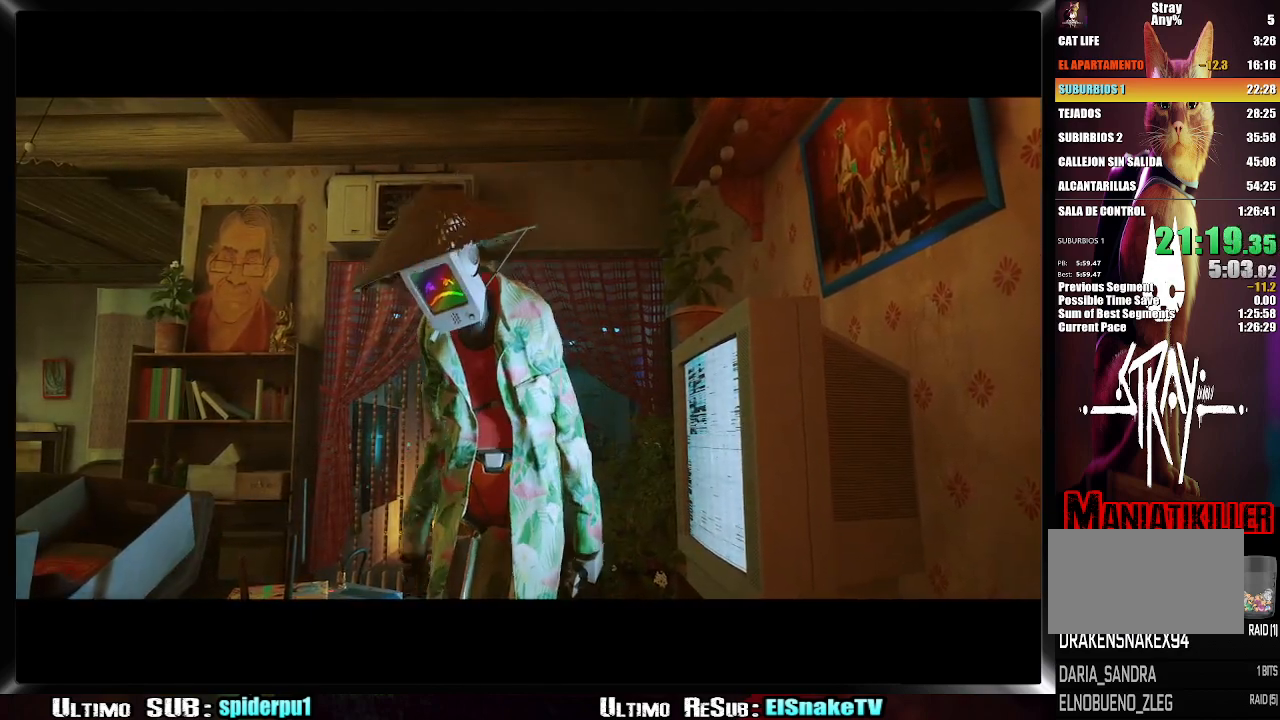
Gameplay with a controller (PlayStation layout); each line is a JSON object with the inputs held at the frame after it. "events" lists button and stick changes between this image and that frame as [ms after this image, input, new state], when the widget could be followed in between. Not read: L3 R3.
{"buttons": [], "left_stick": "center", "right_stick": "center", "events": [[83, "SQUARE", "down"], [117, "SQUARE", "up"], [233, "SQUARE", "down"], [283, "SQUARE", "up"]]}
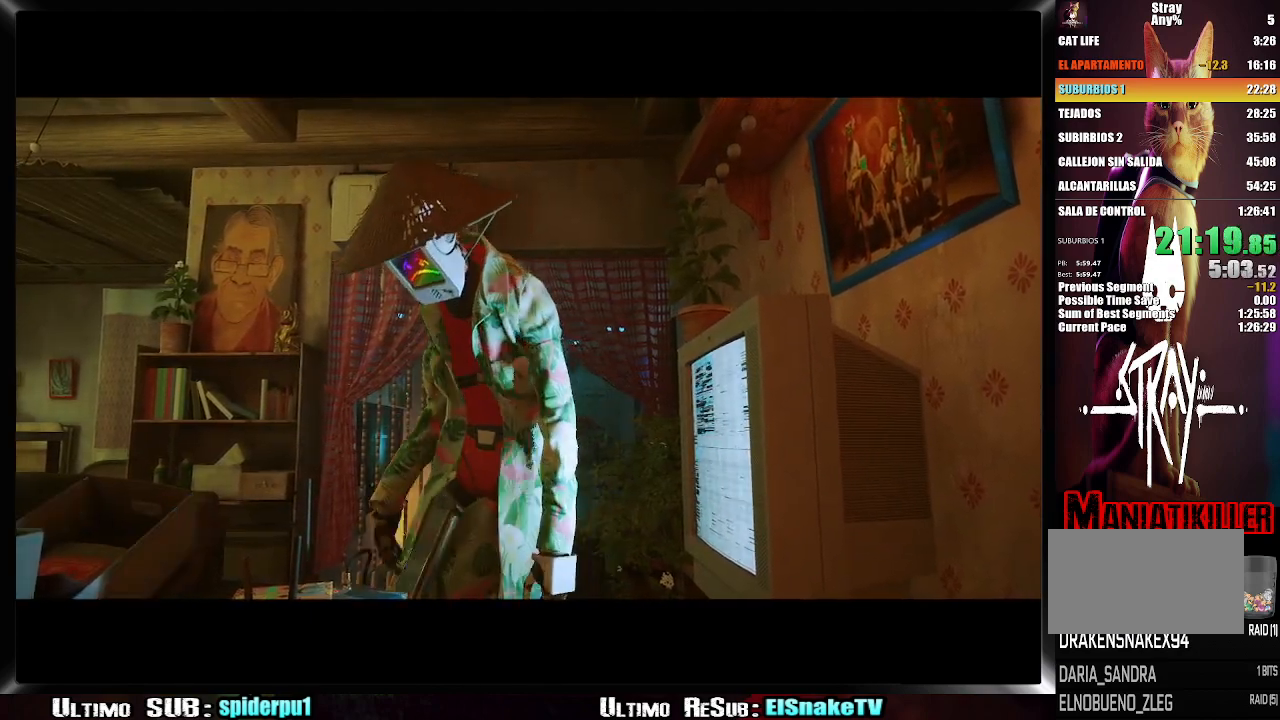
{"buttons": [], "left_stick": "center", "right_stick": "center", "events": [[133, "SQUARE", "down"], [167, "SQUARE", "up"], [250, "SQUARE", "down"], [300, "SQUARE", "up"], [400, "SQUARE", "down"], [433, "SQUARE", "up"]]}
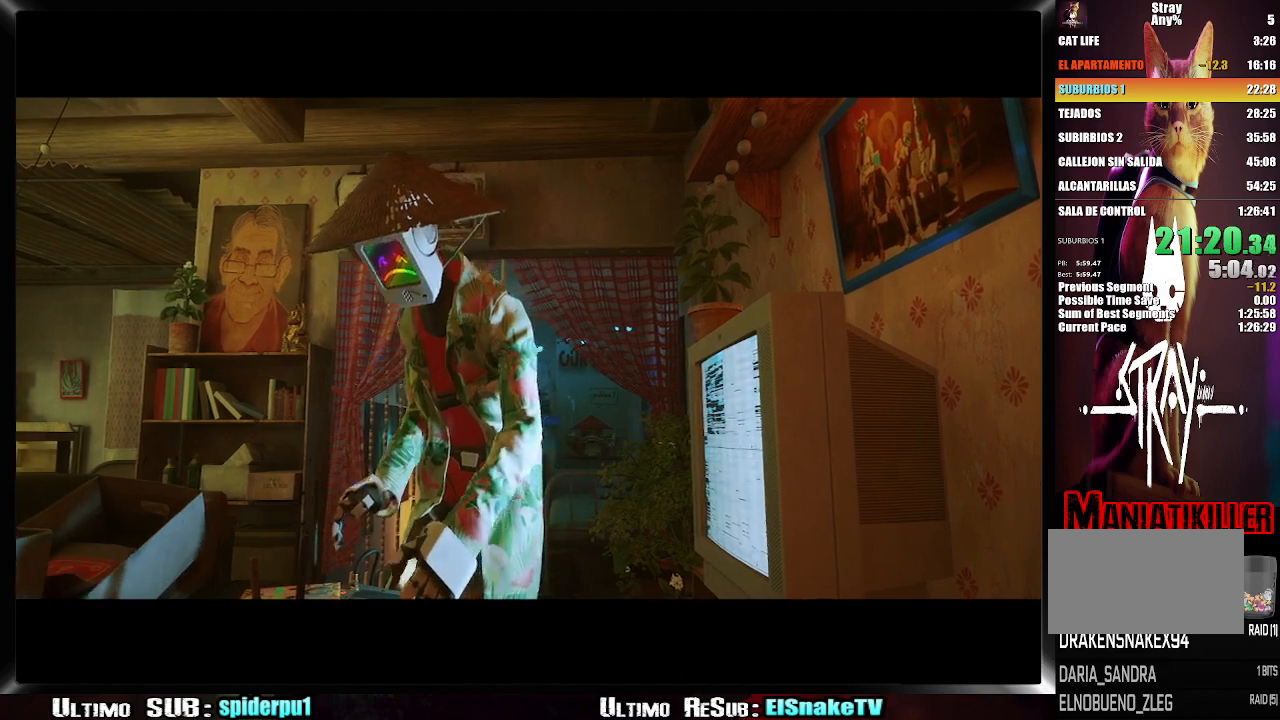
{"buttons": [], "left_stick": "center", "right_stick": "center", "events": [[33, "SQUARE", "down"], [67, "SQUARE", "up"], [300, "SQUARE", "down"], [333, "SQUARE", "up"], [417, "SQUARE", "down"], [500, "SQUARE", "up"]]}
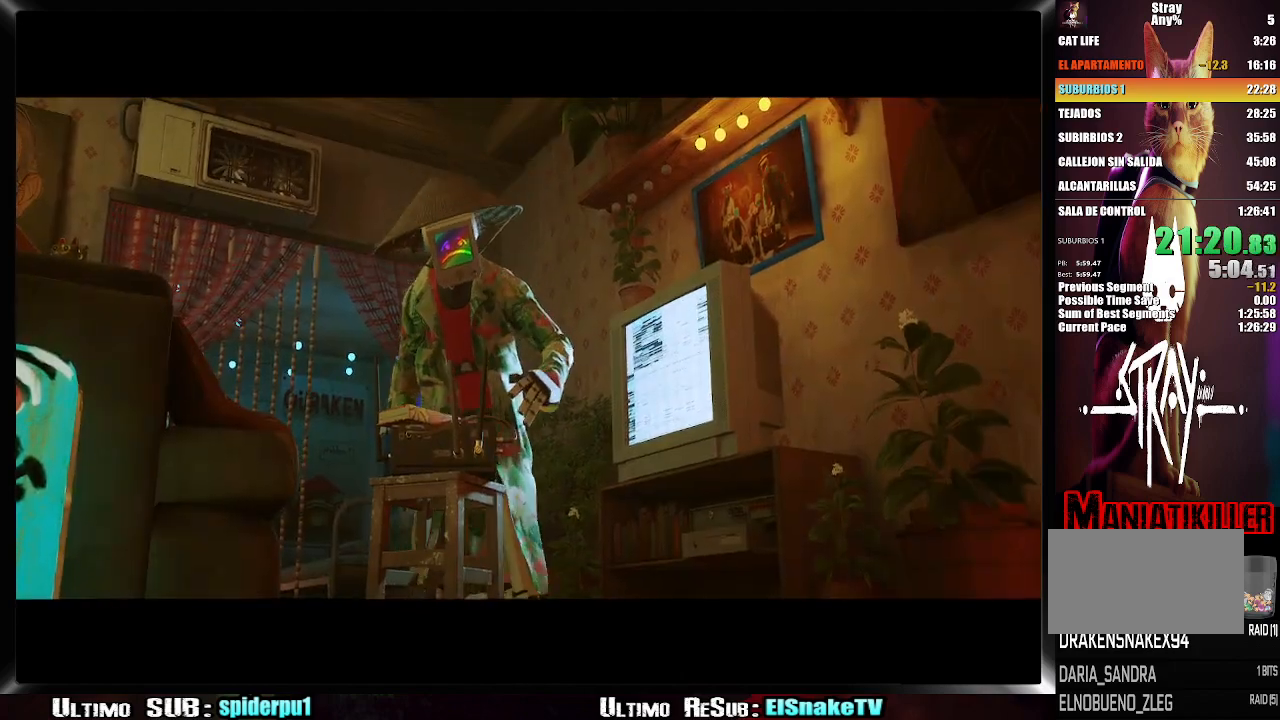
{"buttons": ["SQUARE"], "left_stick": "center", "right_stick": "center", "events": [[50, "SQUARE", "down"], [117, "SQUARE", "up"], [183, "SQUARE", "down"], [267, "SQUARE", "up"], [333, "SQUARE", "down"], [400, "SQUARE", "up"], [483, "SQUARE", "down"]]}
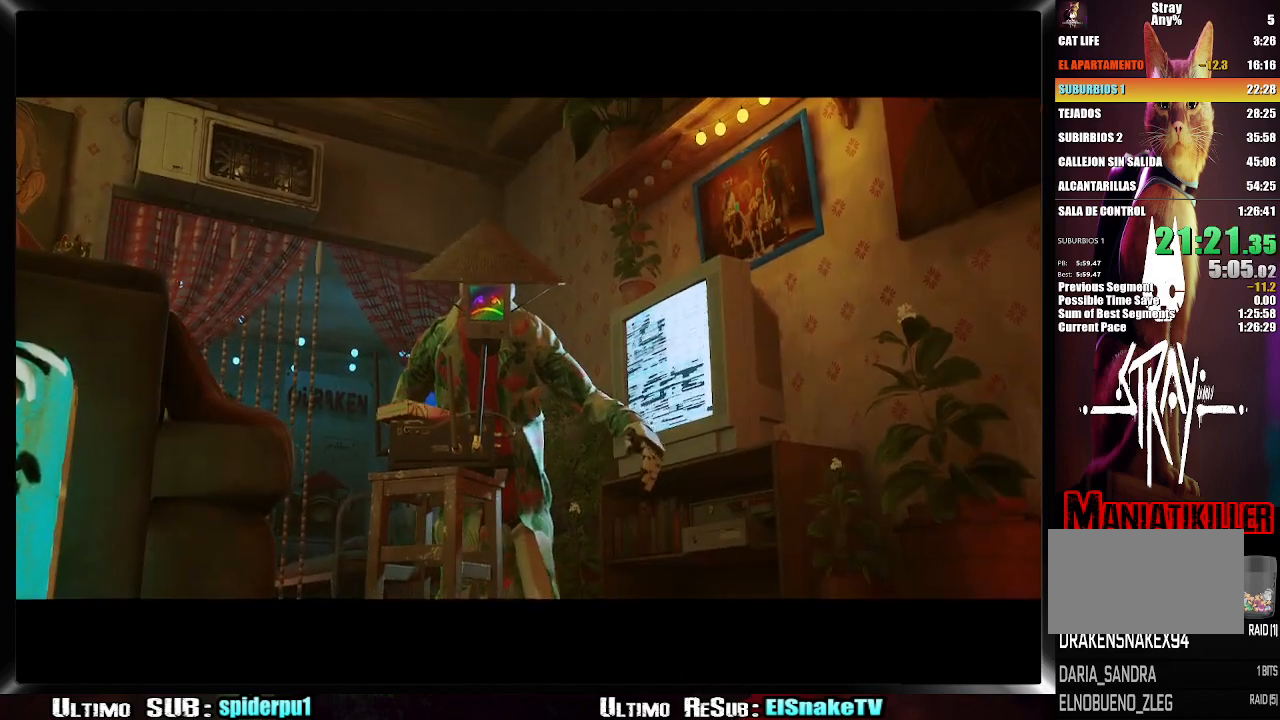
{"buttons": [], "left_stick": "center", "right_stick": "center", "events": [[33, "SQUARE", "up"], [100, "SQUARE", "down"], [183, "SQUARE", "up"], [267, "SQUARE", "down"], [300, "SQUARE", "up"], [400, "SQUARE", "down"], [433, "SQUARE", "up"]]}
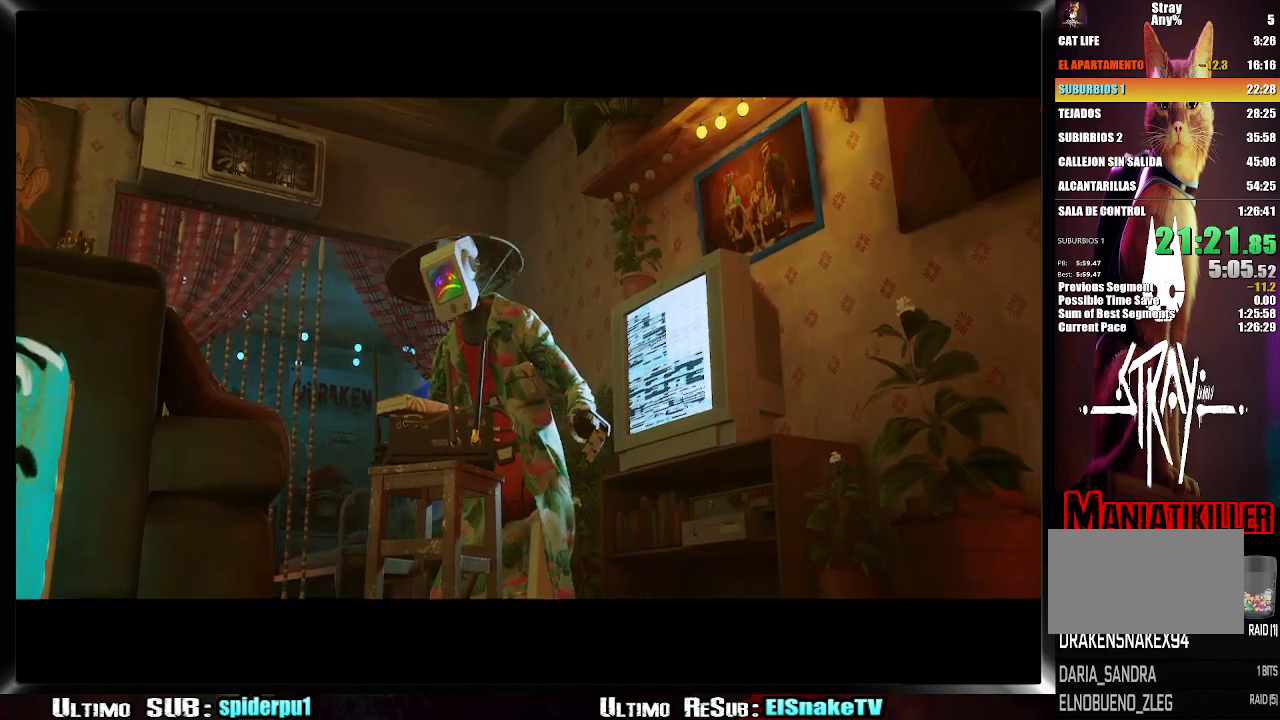
{"buttons": [], "left_stick": "center", "right_stick": "center", "events": [[17, "SQUARE", "down"], [83, "SQUARE", "up"], [183, "SQUARE", "down"], [217, "SQUARE", "up"], [300, "SQUARE", "down"], [350, "SQUARE", "up"], [433, "SQUARE", "down"], [483, "SQUARE", "up"]]}
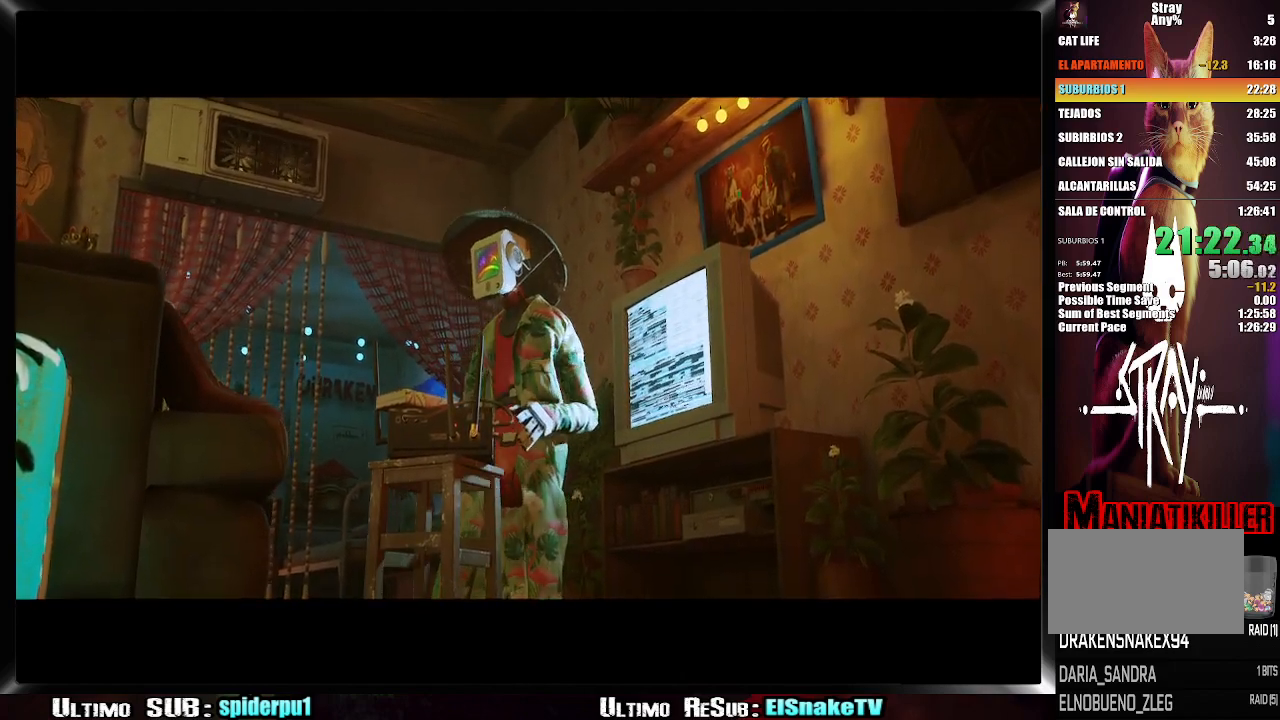
{"buttons": ["SQUARE"], "left_stick": "center", "right_stick": "center", "events": [[83, "SQUARE", "down"], [117, "SQUARE", "up"], [217, "SQUARE", "down"], [250, "SQUARE", "up"], [350, "SQUARE", "down"], [400, "SQUARE", "up"], [483, "SQUARE", "down"]]}
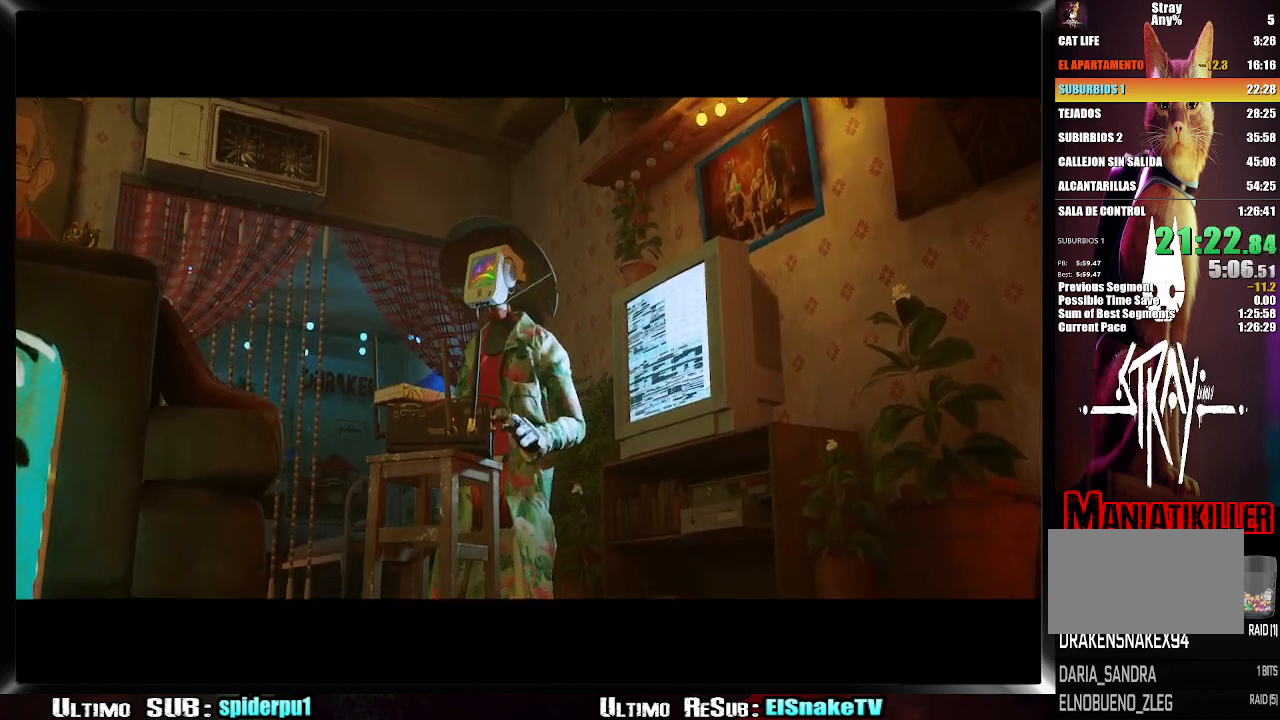
{"buttons": [], "left_stick": "center", "right_stick": "center", "events": [[33, "SQUARE", "up"], [133, "SQUARE", "down"], [150, "SQUARE", "up"], [250, "SQUARE", "down"], [317, "SQUARE", "up"], [400, "SQUARE", "down"], [433, "SQUARE", "up"]]}
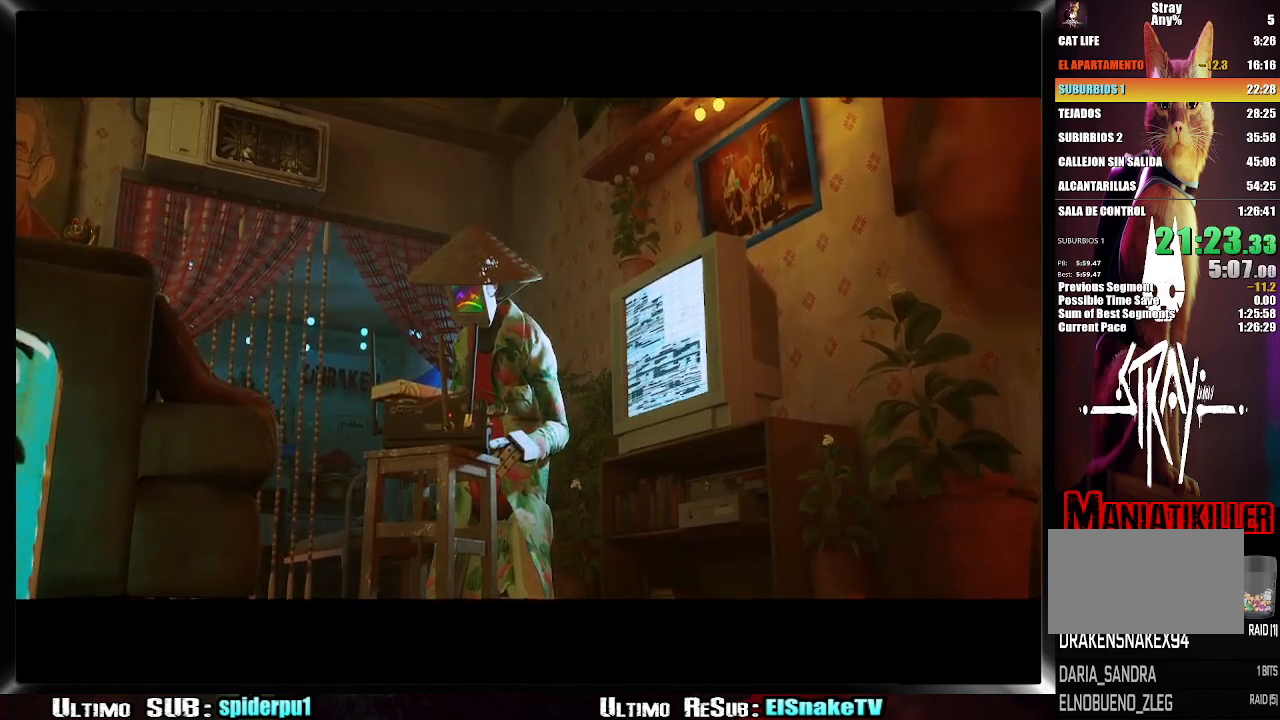
{"buttons": [], "left_stick": "center", "right_stick": "center", "events": [[17, "SQUARE", "down"], [67, "SQUARE", "up"], [150, "SQUARE", "down"], [217, "SQUARE", "up"], [300, "SQUARE", "down"], [333, "SQUARE", "up"], [417, "SQUARE", "down"], [467, "SQUARE", "up"]]}
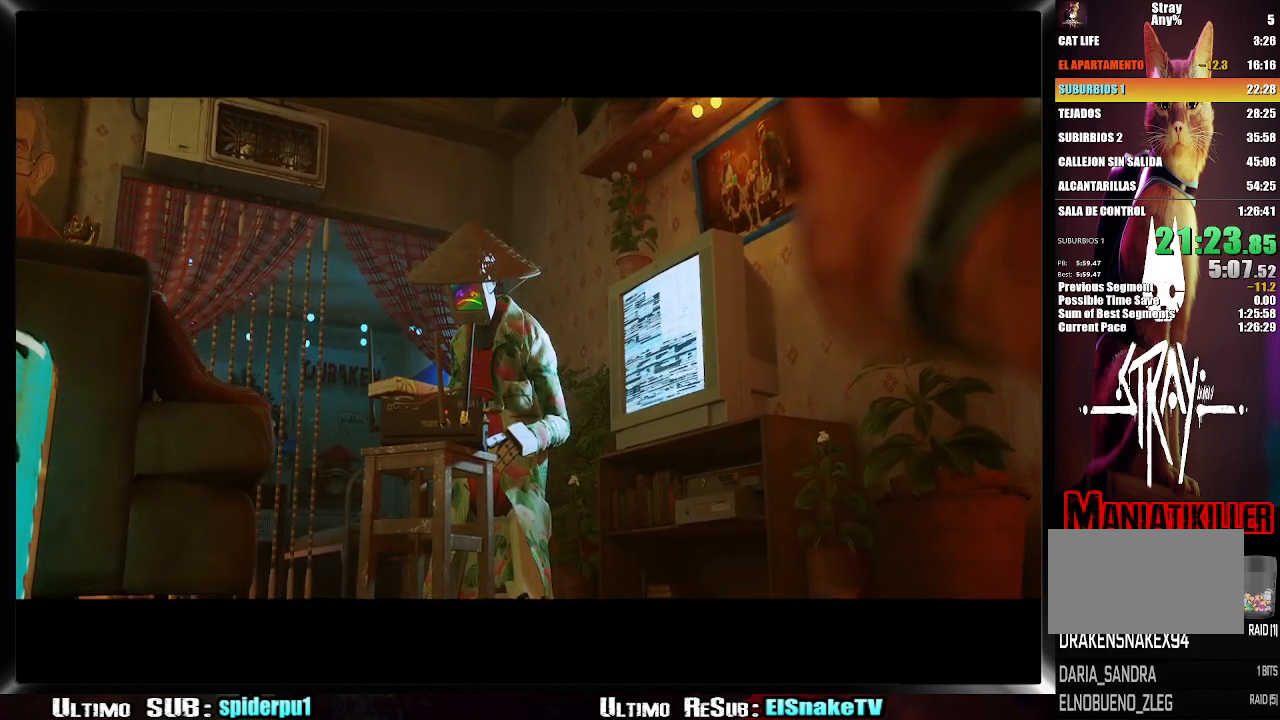
{"buttons": [], "left_stick": "center", "right_stick": "center", "events": [[50, "SQUARE", "down"], [117, "SQUARE", "up"], [283, "SQUARE", "down"], [333, "SQUARE", "up"], [433, "SQUARE", "down"], [467, "SQUARE", "up"]]}
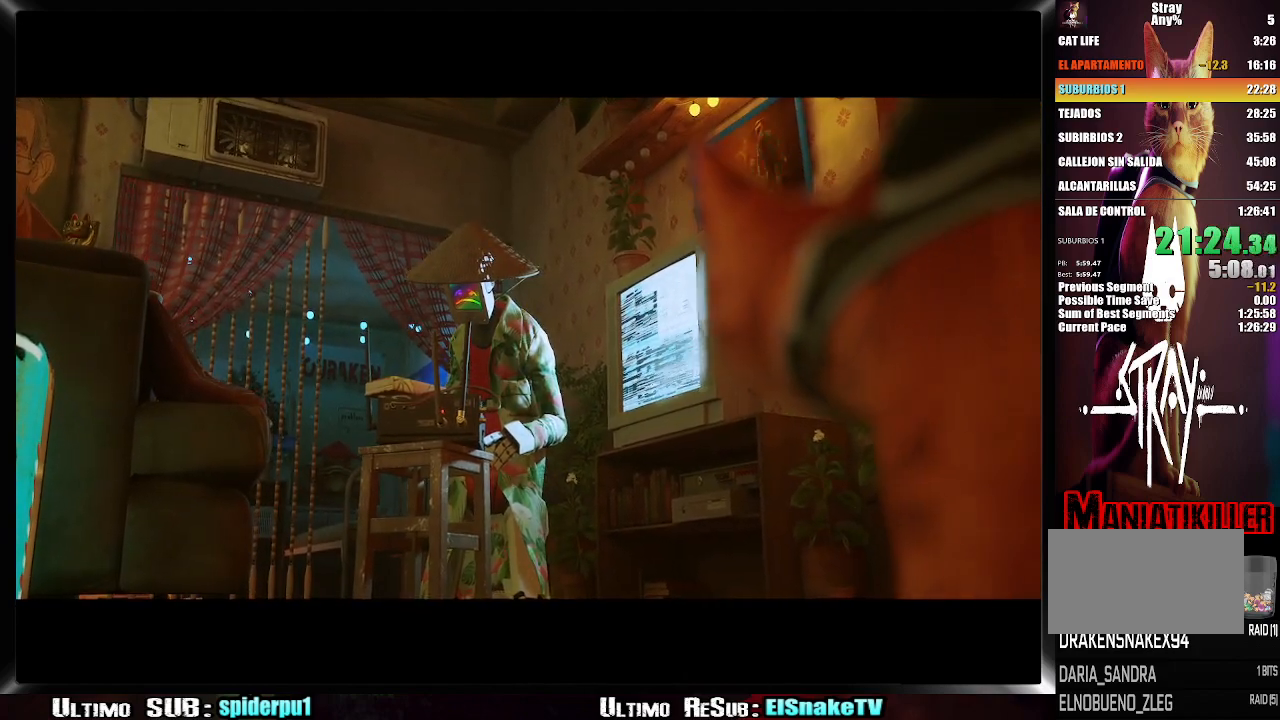
{"buttons": [], "left_stick": "center", "right_stick": "center", "events": [[50, "SQUARE", "down"], [100, "SQUARE", "up"], [200, "SQUARE", "down"], [233, "SQUARE", "up"], [333, "SQUARE", "down"], [383, "SQUARE", "up"], [450, "SQUARE", "down"], [500, "SQUARE", "up"]]}
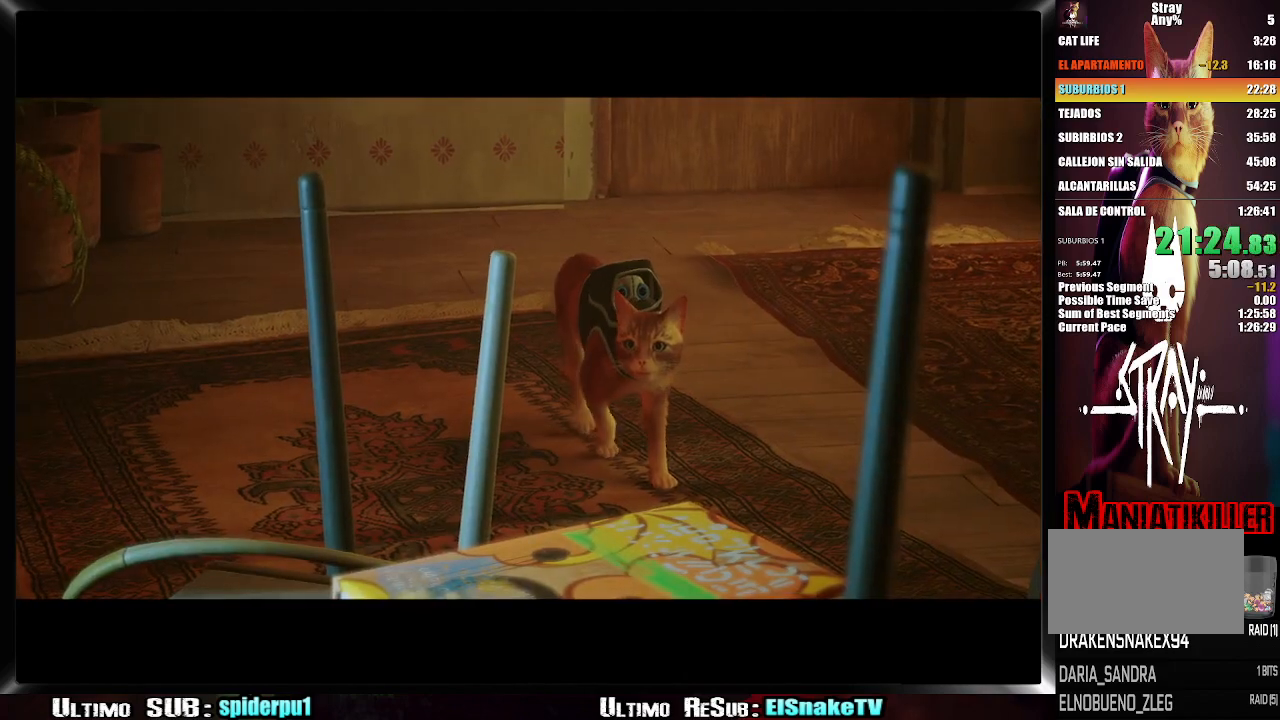
{"buttons": [], "left_stick": "center", "right_stick": "center", "events": [[83, "SQUARE", "down"], [167, "SQUARE", "up"], [233, "SQUARE", "down"], [300, "SQUARE", "up"], [383, "SQUARE", "down"], [450, "SQUARE", "up"]]}
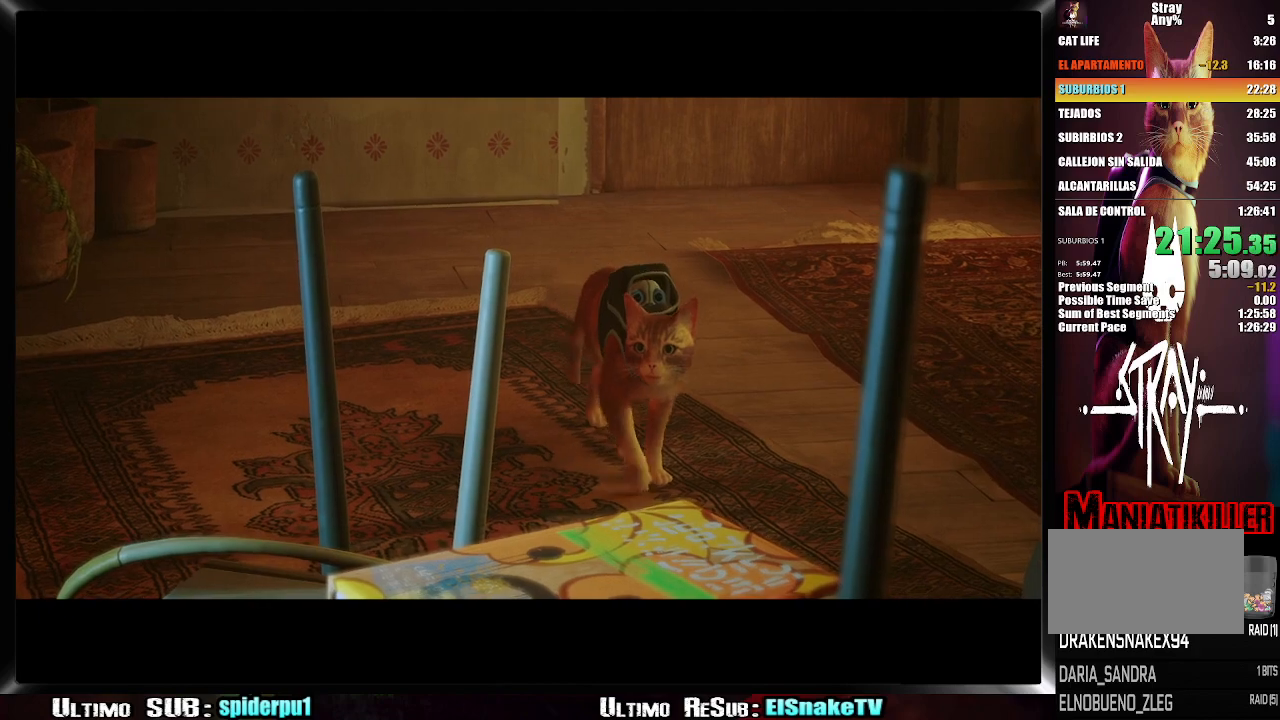
{"buttons": [], "left_stick": "center", "right_stick": "center", "events": [[17, "SQUARE", "down"], [67, "SQUARE", "up"], [150, "SQUARE", "down"], [217, "SQUARE", "up"], [300, "SQUARE", "down"], [367, "SQUARE", "up"], [433, "SQUARE", "down"], [483, "SQUARE", "up"]]}
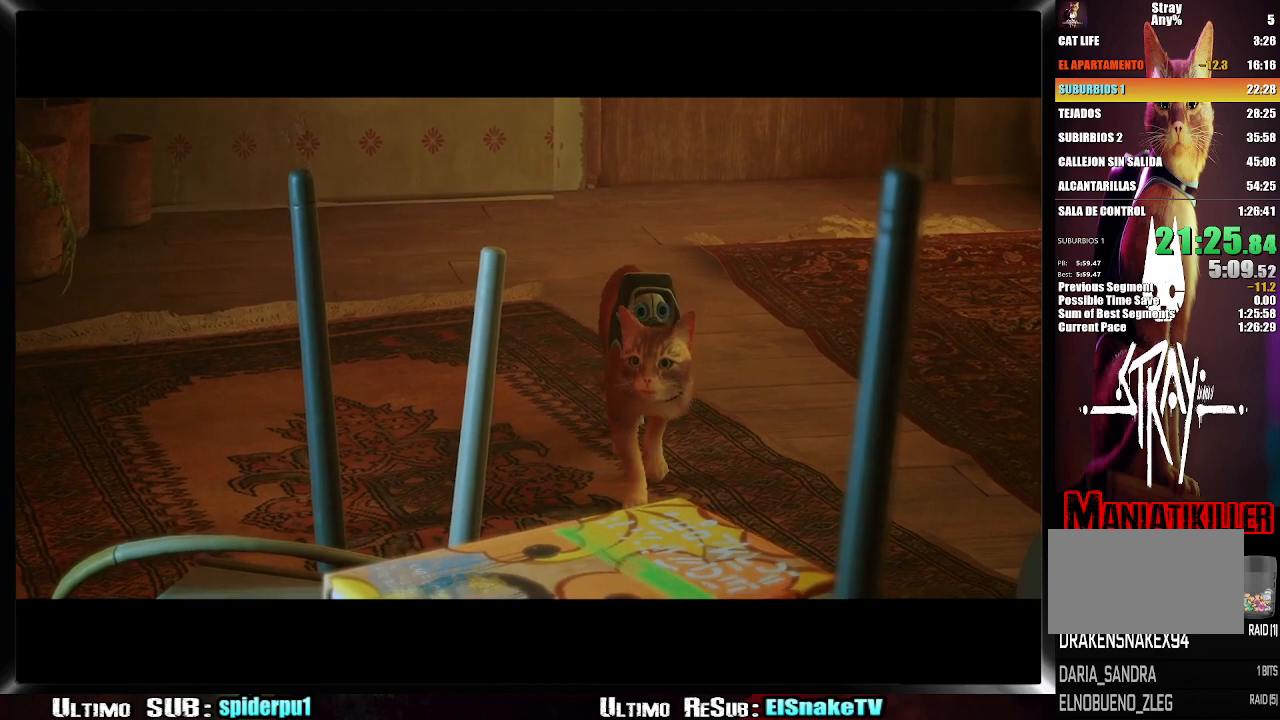
{"buttons": [], "left_stick": "center", "right_stick": "center", "events": [[67, "SQUARE", "down"], [133, "SQUARE", "up"], [217, "SQUARE", "down"], [283, "SQUARE", "up"], [350, "SQUARE", "down"], [417, "SQUARE", "up"]]}
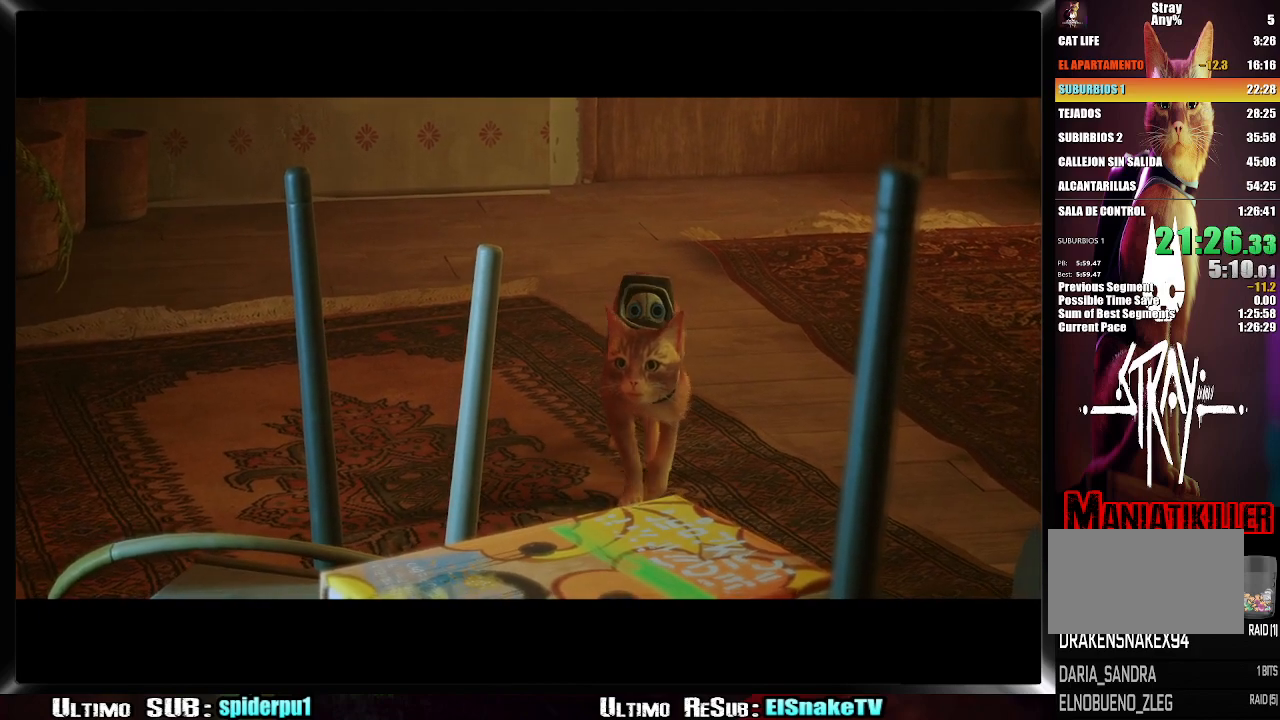
{"buttons": [], "left_stick": "center", "right_stick": "center", "events": [[17, "SQUARE", "down"], [83, "SQUARE", "up"], [150, "SQUARE", "down"], [217, "SQUARE", "up"], [283, "SQUARE", "down"], [333, "SQUARE", "up"], [417, "SQUARE", "down"], [483, "SQUARE", "up"]]}
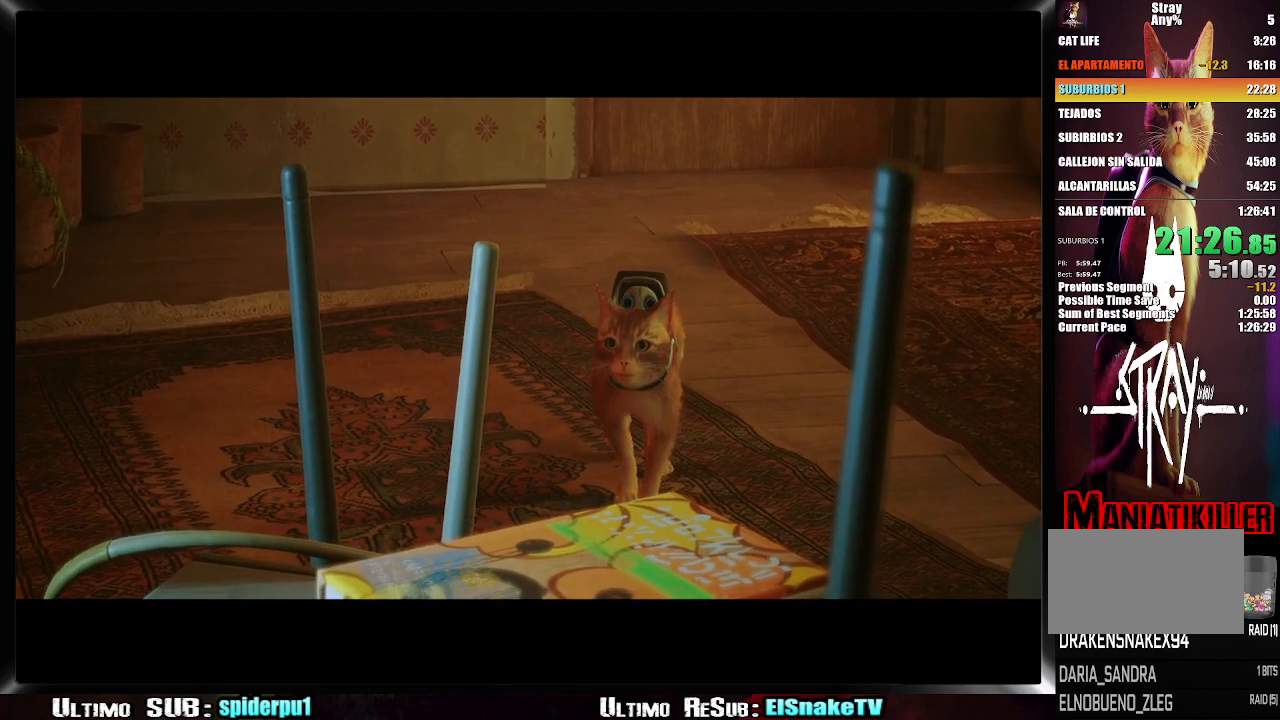
{"buttons": ["SQUARE"], "left_stick": "center", "right_stick": "center", "events": [[50, "SQUARE", "down"], [117, "SQUARE", "up"], [200, "SQUARE", "down"], [267, "SQUARE", "up"], [350, "SQUARE", "down"], [417, "SQUARE", "up"], [500, "SQUARE", "down"]]}
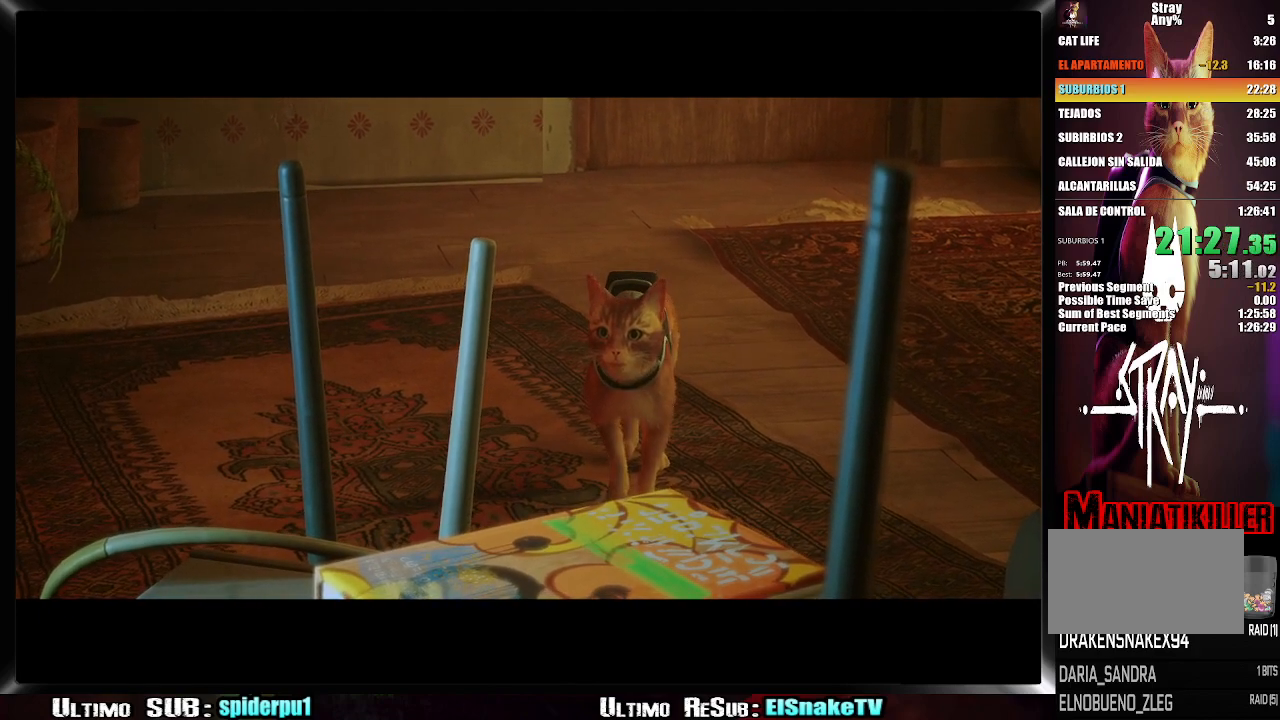
{"buttons": [], "left_stick": "center", "right_stick": "center", "events": [[50, "SQUARE", "up"], [167, "SQUARE", "down"], [200, "SQUARE", "up"], [300, "SQUARE", "down"], [350, "SQUARE", "up"], [433, "SQUARE", "down"], [500, "SQUARE", "up"]]}
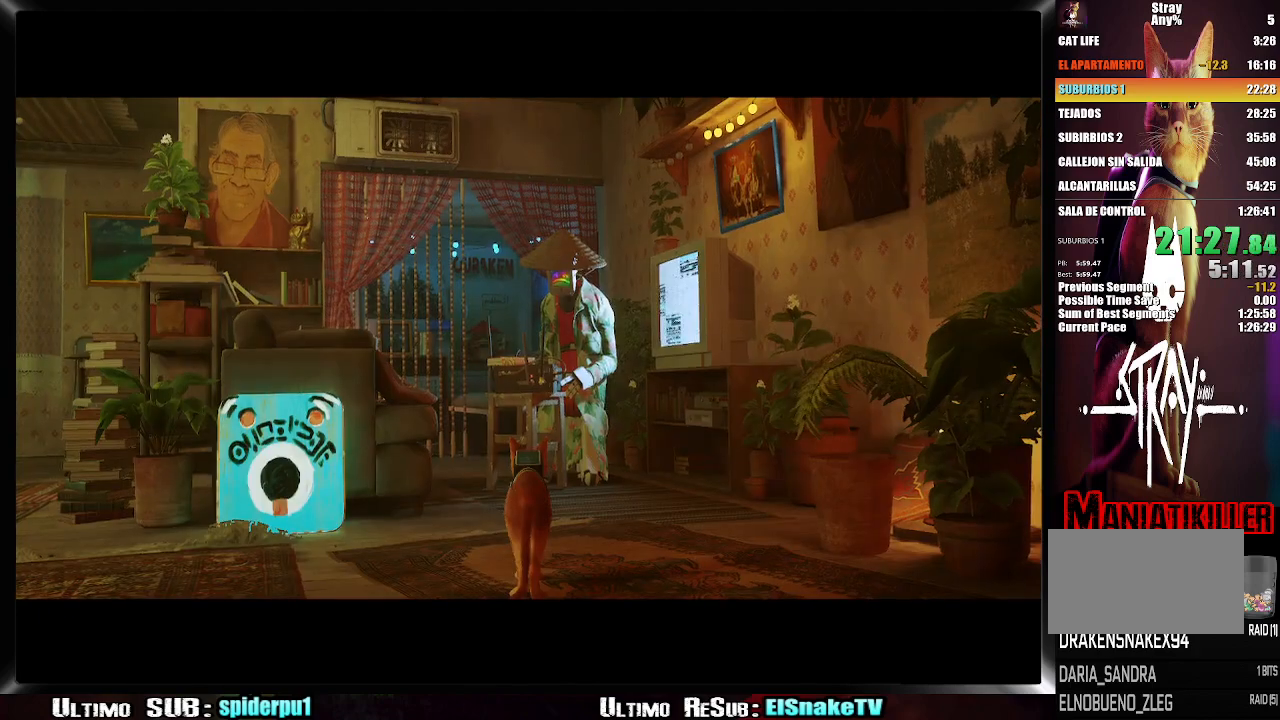
{"buttons": [], "left_stick": "up-right", "right_stick": "center", "events": [[83, "SQUARE", "down"], [133, "SQUARE", "up"], [233, "SQUARE", "down"], [250, "SQUARE", "up"], [383, "left_stick", "up"], [483, "left_stick", "up-right"]]}
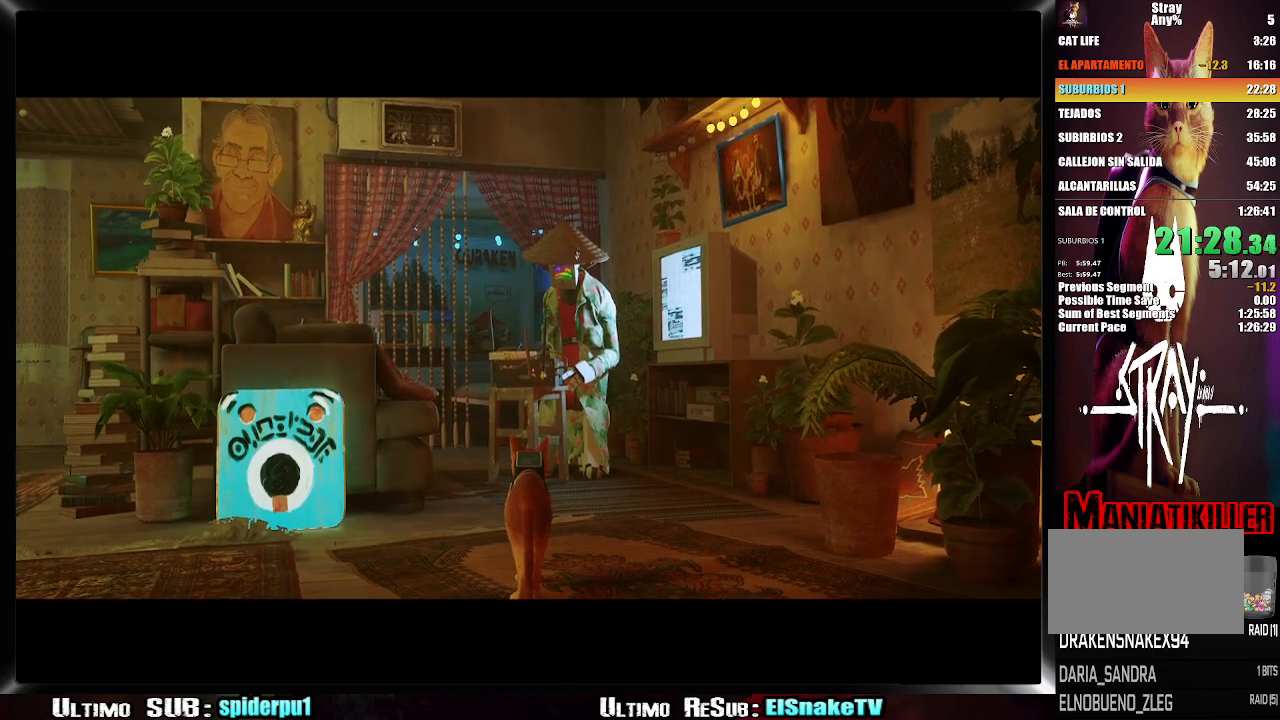
{"buttons": [], "left_stick": "up-right", "right_stick": "center", "events": []}
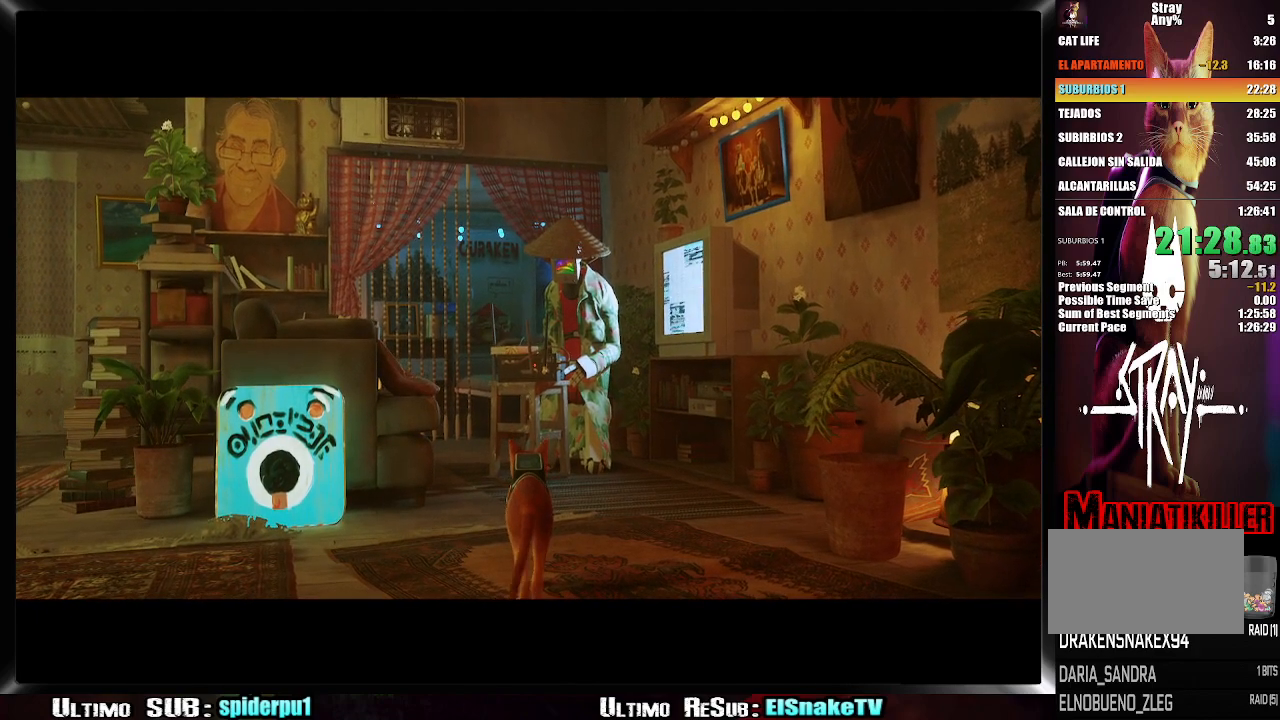
{"buttons": [], "left_stick": "up-right", "right_stick": "center", "events": []}
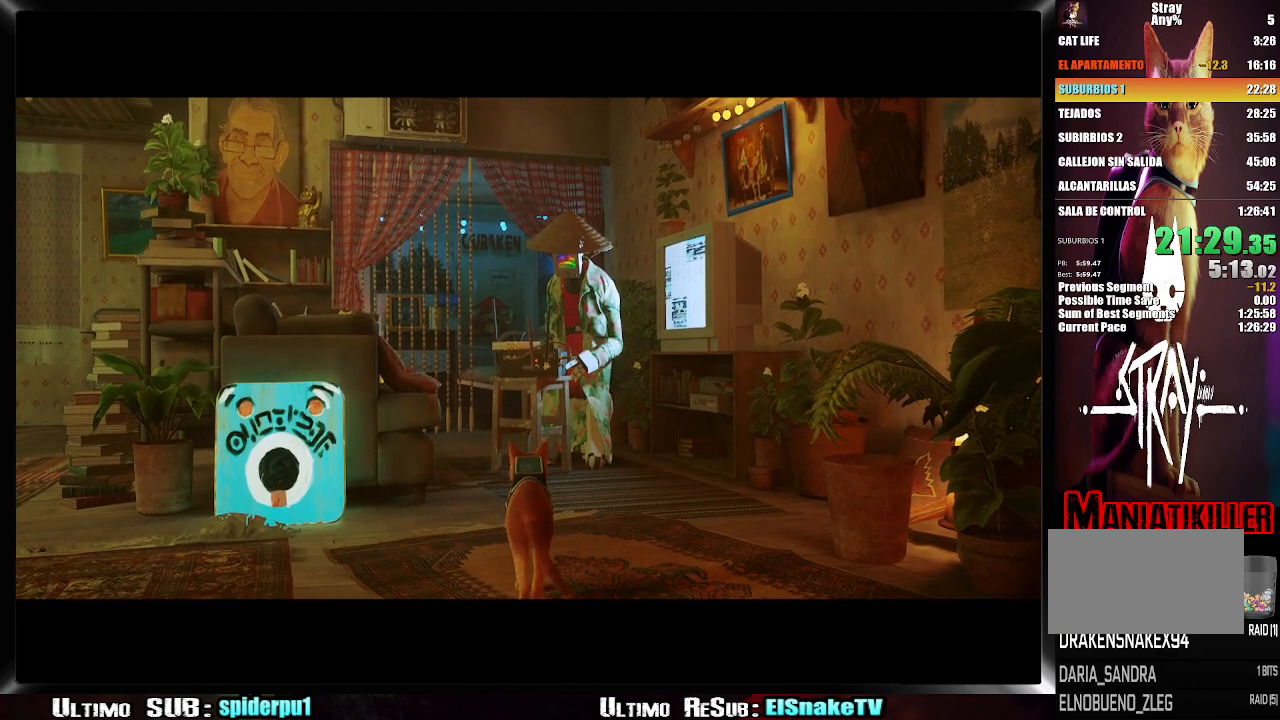
{"buttons": [], "left_stick": "up-right", "right_stick": "center", "events": []}
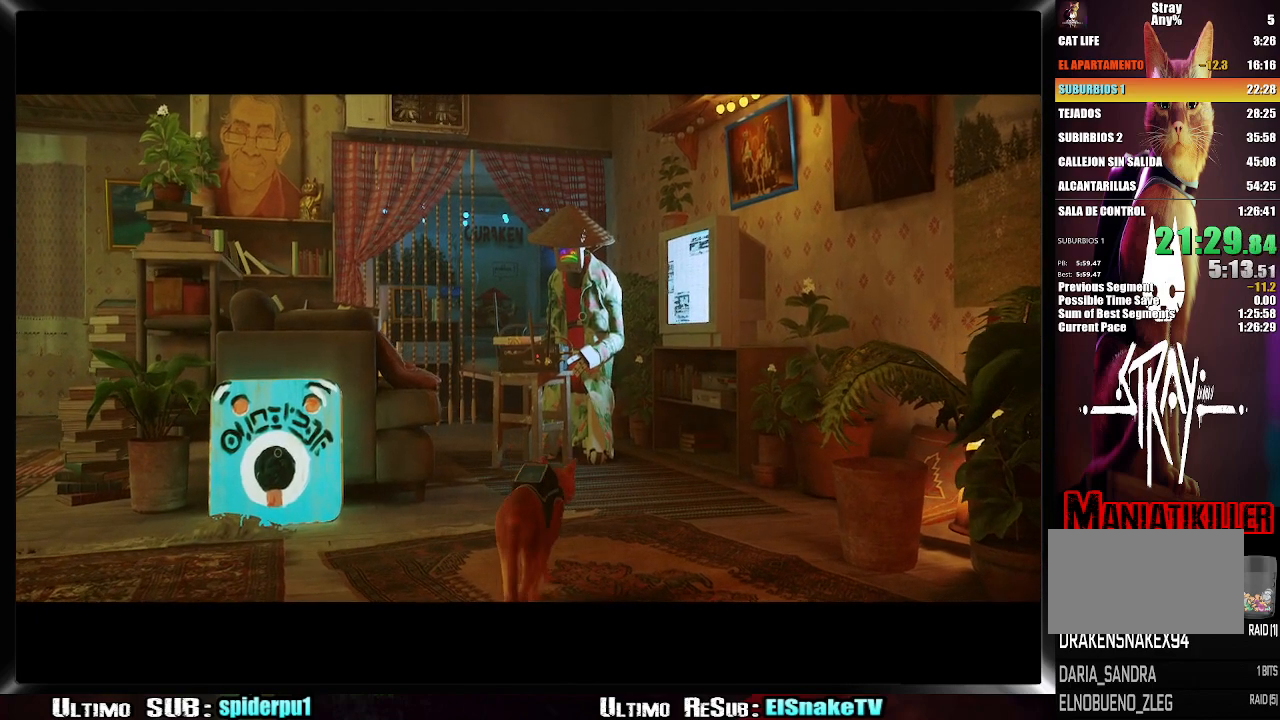
{"buttons": [], "left_stick": "up-right", "right_stick": "center", "events": []}
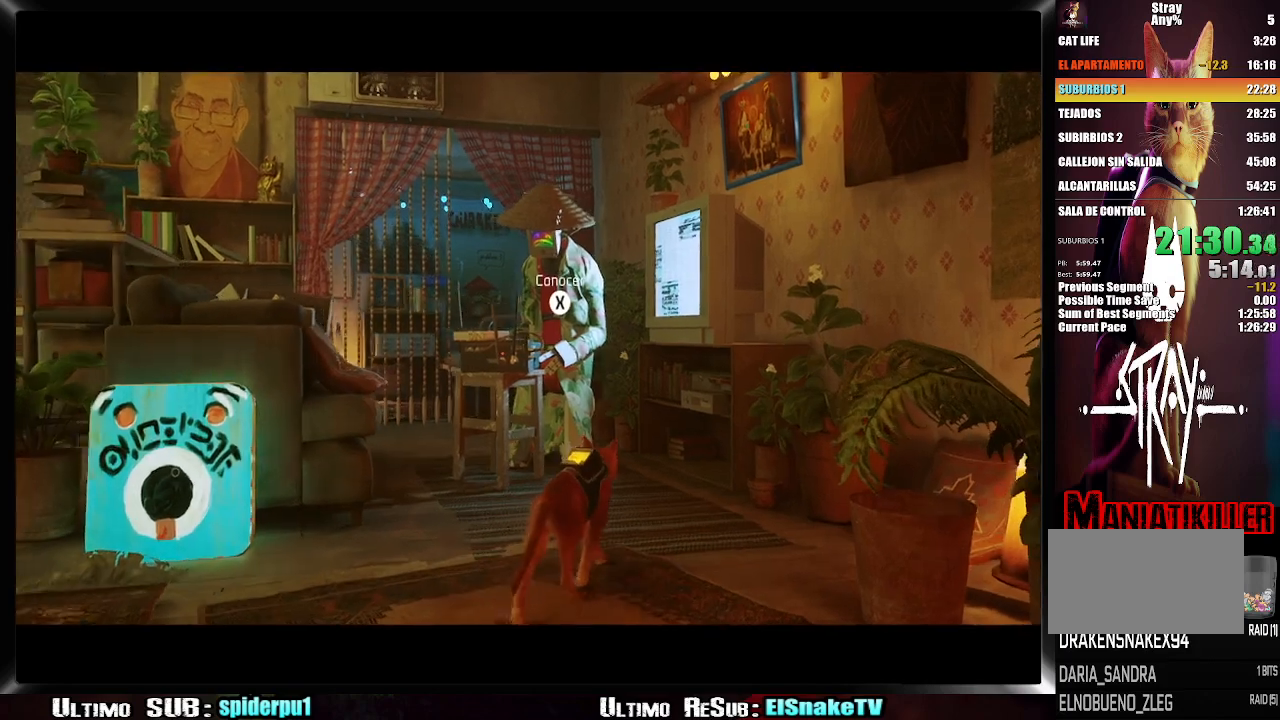
{"buttons": ["SQUARE"], "left_stick": "center", "right_stick": "center", "events": [[33, "left_stick", "up"], [183, "SQUARE", "down"], [183, "left_stick", "center"], [267, "SQUARE", "up"], [350, "SQUARE", "down"], [417, "SQUARE", "up"], [500, "SQUARE", "down"]]}
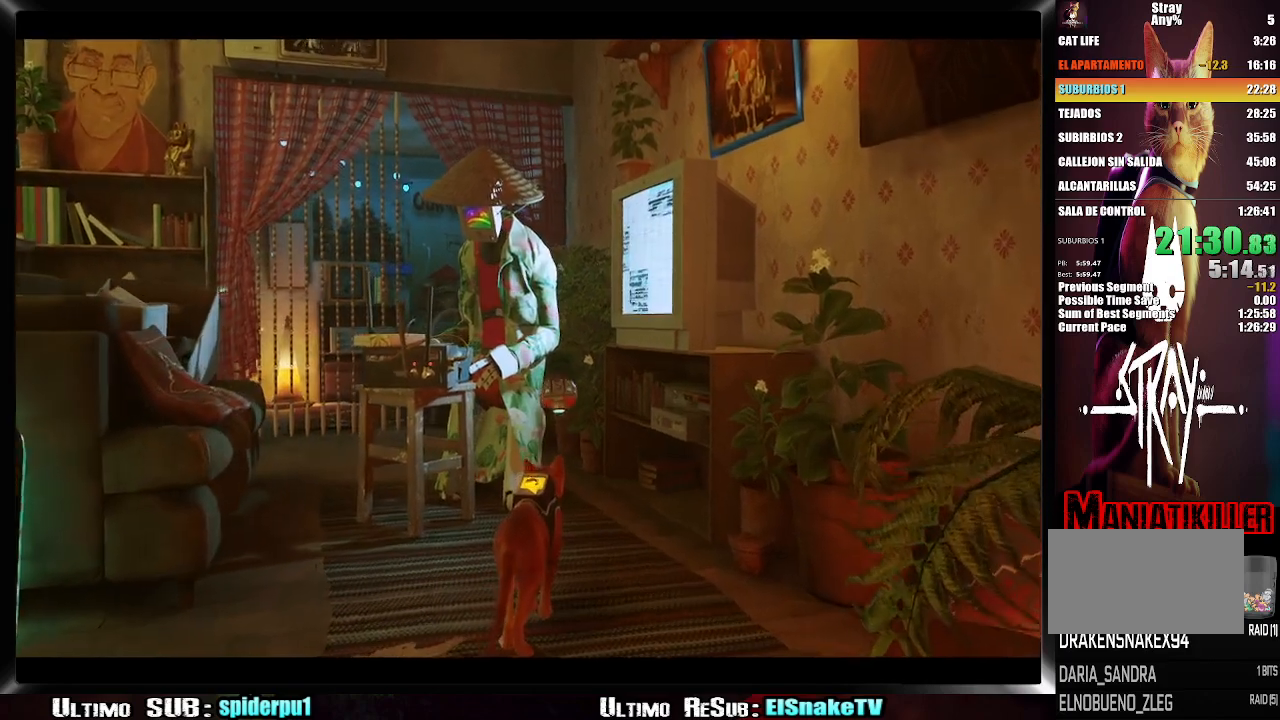
{"buttons": [], "left_stick": "center", "right_stick": "center", "events": [[67, "SQUARE", "up"], [150, "SQUARE", "down"], [217, "SQUARE", "up"], [283, "SQUARE", "down"], [333, "SQUARE", "up"], [417, "SQUARE", "down"], [467, "SQUARE", "up"]]}
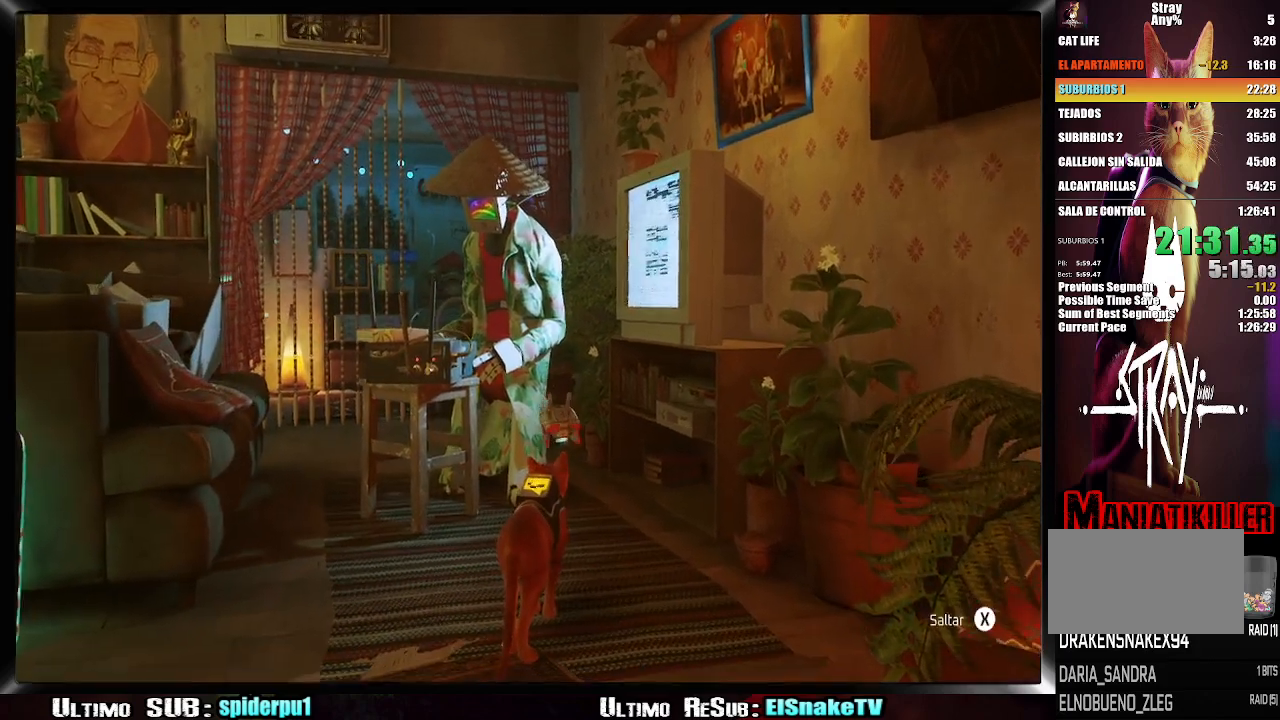
{"buttons": [], "left_stick": "center", "right_stick": "center", "events": [[67, "SQUARE", "down"], [83, "SQUARE", "up"], [167, "SQUARE", "down"], [217, "SQUARE", "up"], [283, "SQUARE", "down"], [350, "SQUARE", "up"], [433, "SQUARE", "down"], [500, "SQUARE", "up"]]}
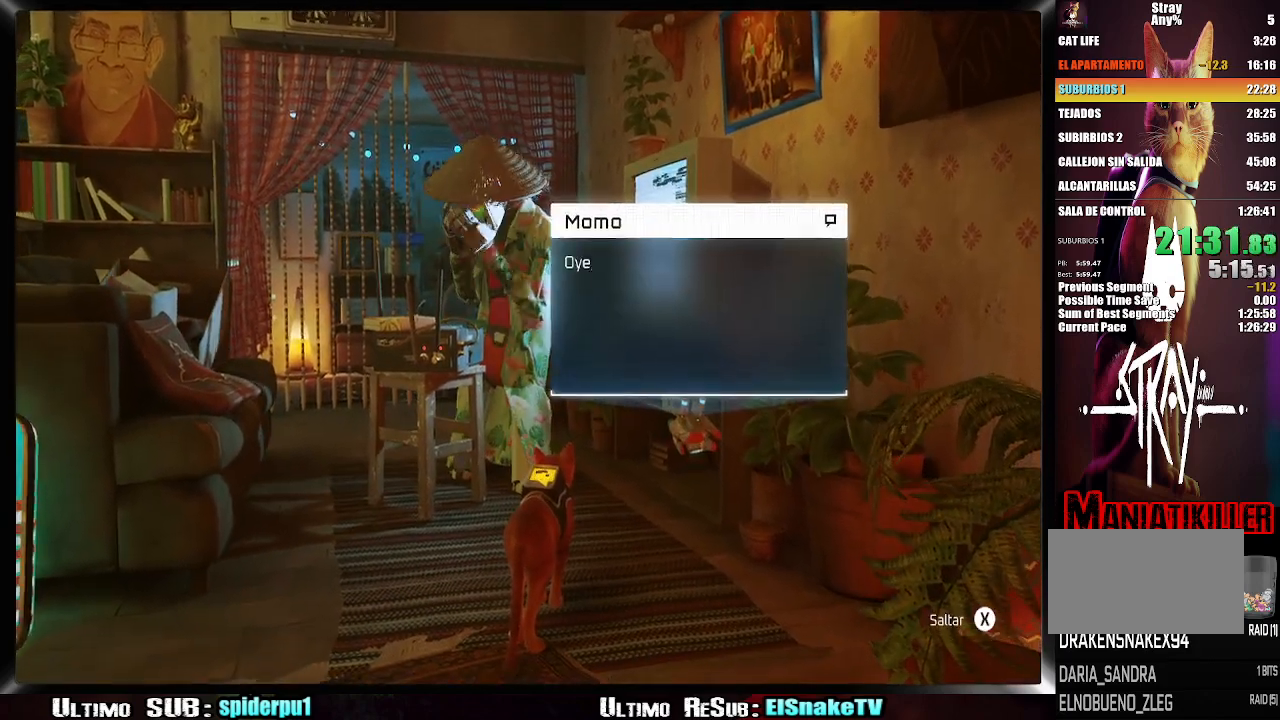
{"buttons": [], "left_stick": "center", "right_stick": "center", "events": [[67, "SQUARE", "down"], [117, "SQUARE", "up"], [183, "SQUARE", "down"], [233, "SQUARE", "up"], [317, "SQUARE", "down"], [367, "SQUARE", "up"]]}
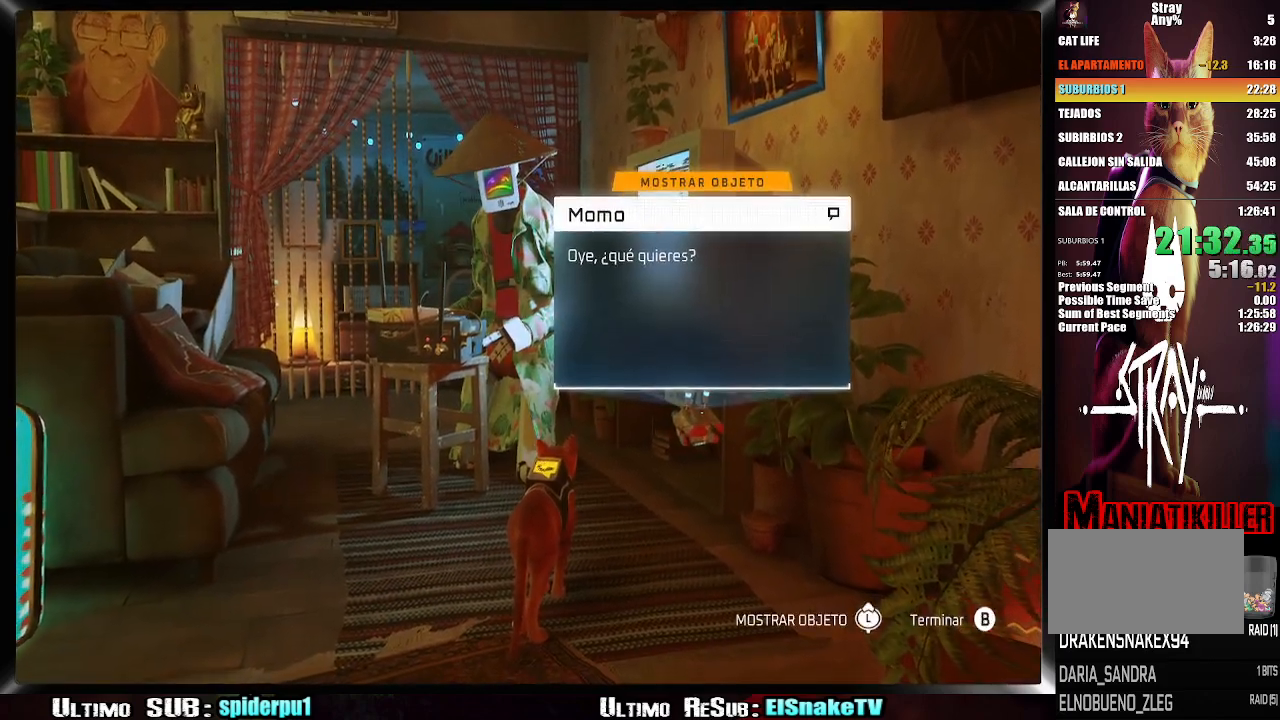
{"buttons": [], "left_stick": "center", "right_stick": "center", "events": [[100, "left_stick", "up"], [233, "left_stick", "center"]]}
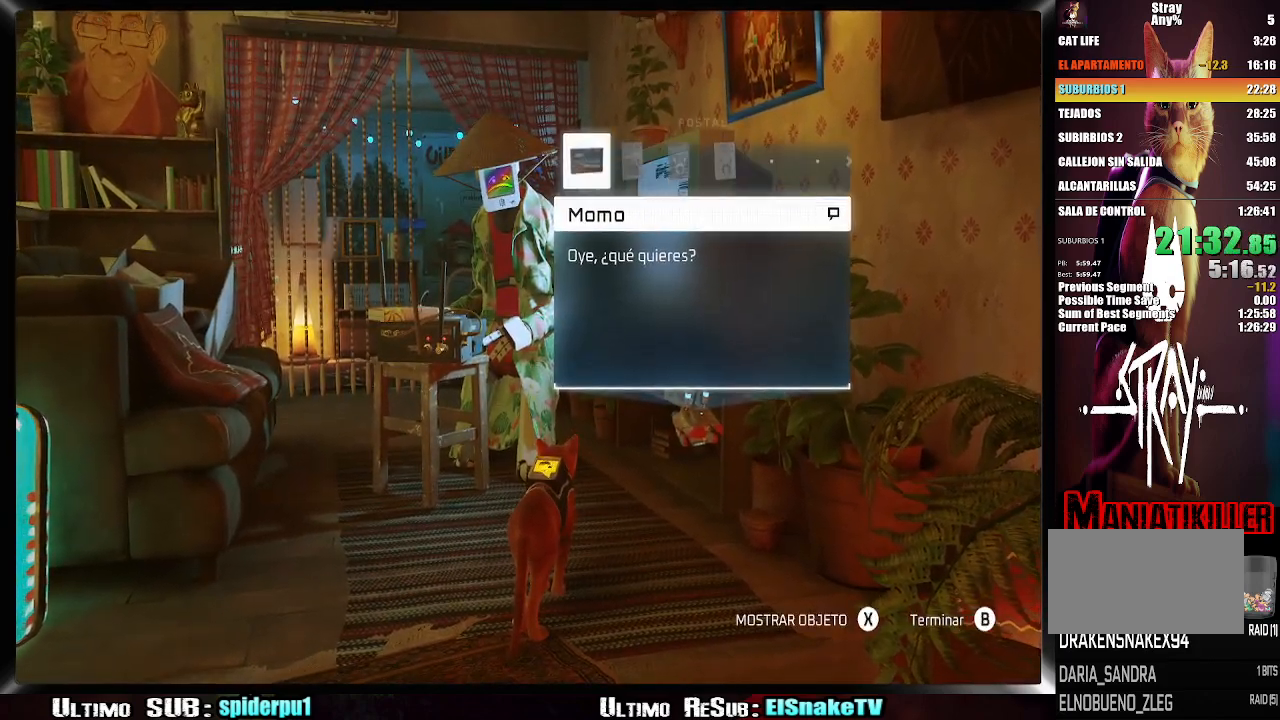
{"buttons": ["SQUARE"], "left_stick": "center", "right_stick": "center", "events": [[50, "SQUARE", "down"], [117, "SQUARE", "up"], [217, "SQUARE", "down"], [283, "SQUARE", "up"], [367, "SQUARE", "down"], [417, "SQUARE", "up"], [500, "SQUARE", "down"]]}
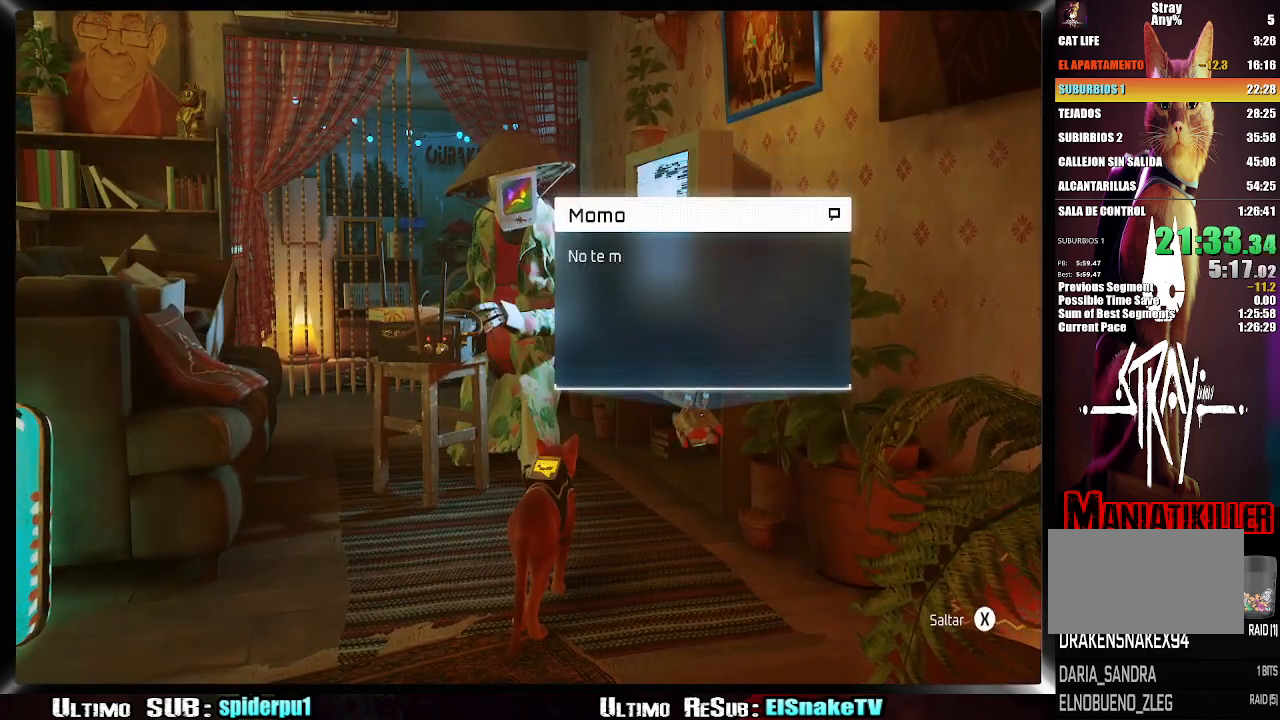
{"buttons": [], "left_stick": "center", "right_stick": "center", "events": [[50, "SQUARE", "up"], [133, "SQUARE", "down"], [200, "SQUARE", "up"], [283, "SQUARE", "down"], [350, "SQUARE", "up"], [417, "SQUARE", "down"], [483, "SQUARE", "up"]]}
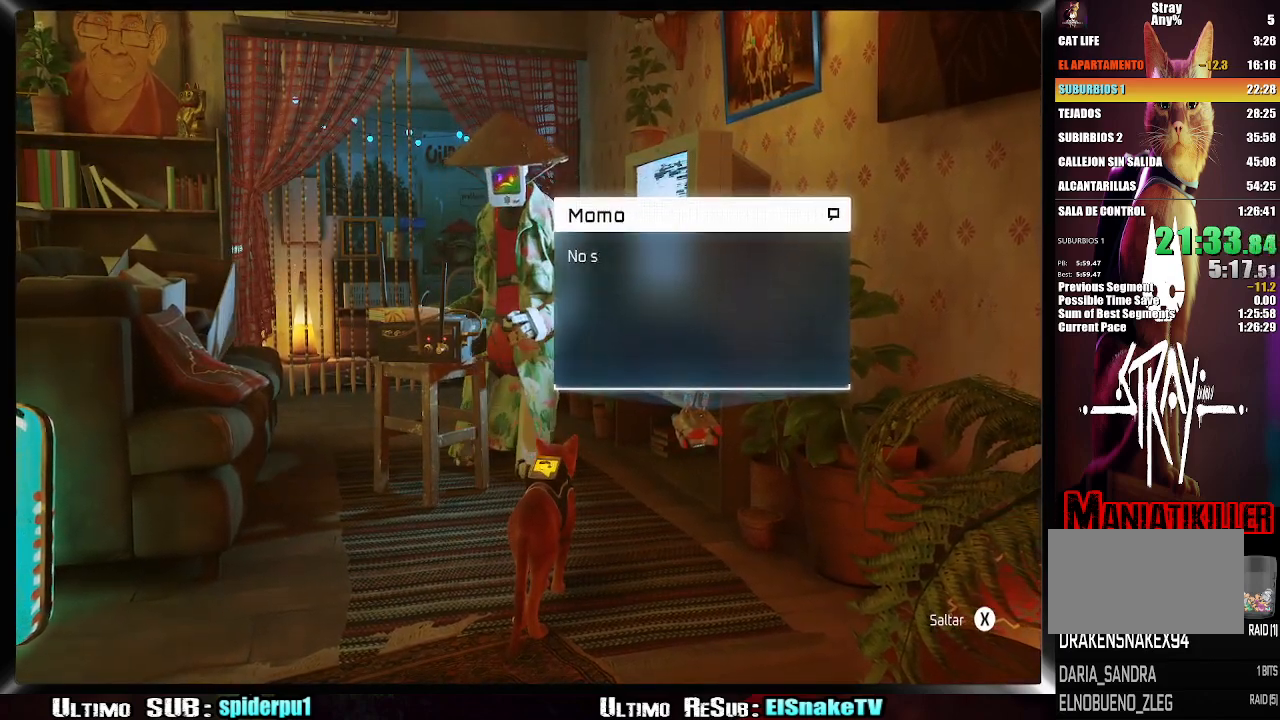
{"buttons": ["SQUARE"], "left_stick": "center", "right_stick": "center", "events": [[67, "SQUARE", "down"], [133, "SQUARE", "up"], [217, "SQUARE", "down"], [267, "SQUARE", "up"], [350, "SQUARE", "down"], [400, "SQUARE", "up"], [467, "SQUARE", "down"]]}